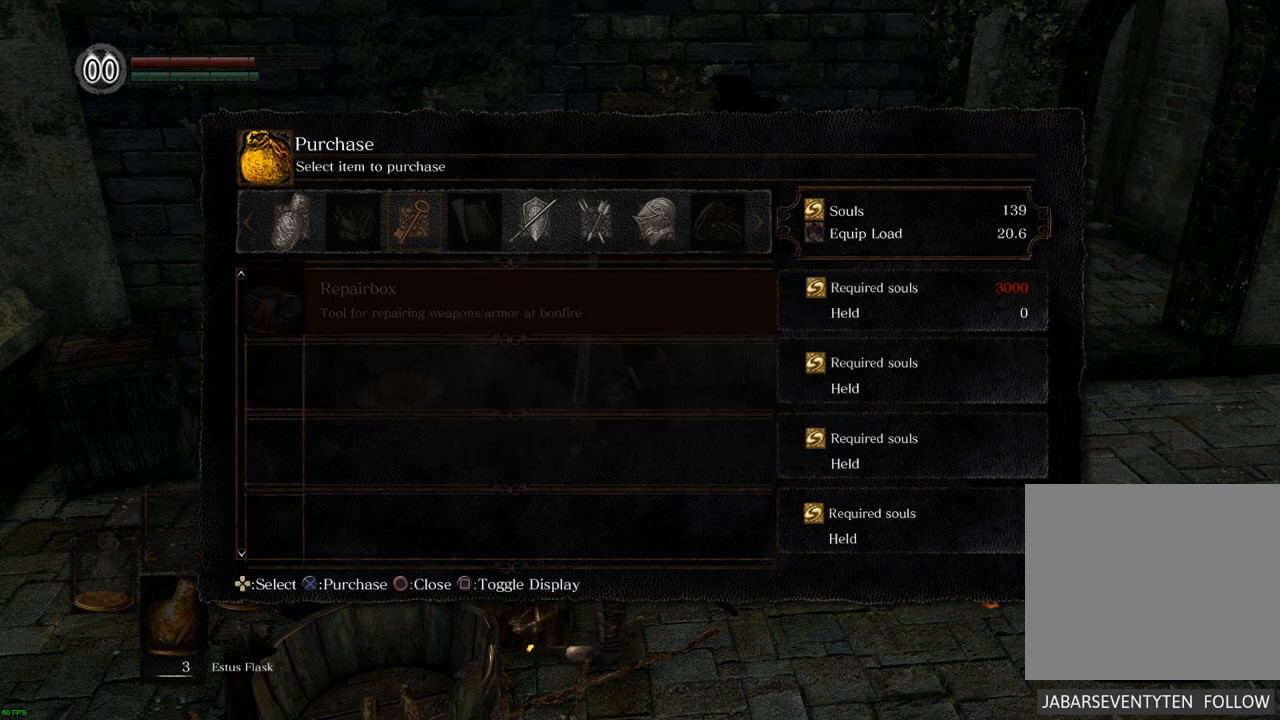
Gameplay with a controller (PlayStation layout); each line is a JSON object with the inputs held at the frame after it. "events" lists button and stick changes between this image and that frame as [ms after this image, input, new state], when the widget could be followed in between. Not read: L3 R3.
{"buttons": [], "left_stick": "center", "right_stick": "center", "events": [[83, "DPAD_RIGHT", "up"]]}
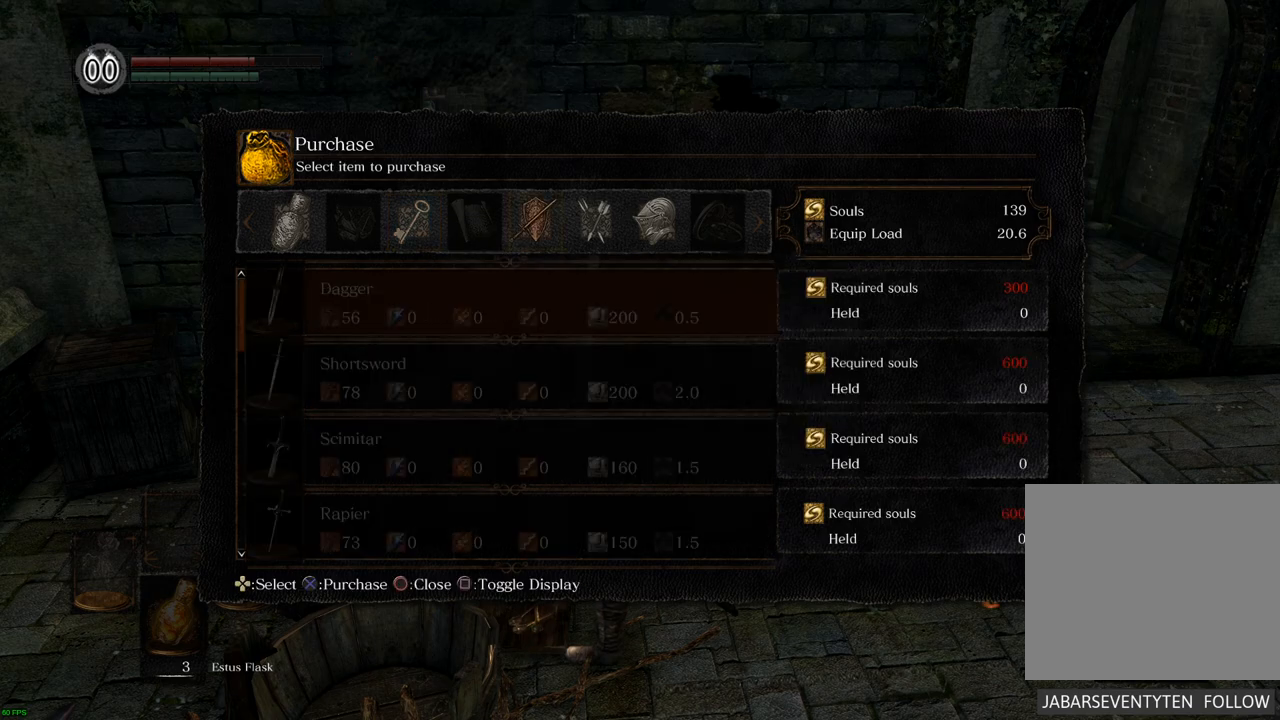
{"buttons": [], "left_stick": "center", "right_stick": "center", "events": []}
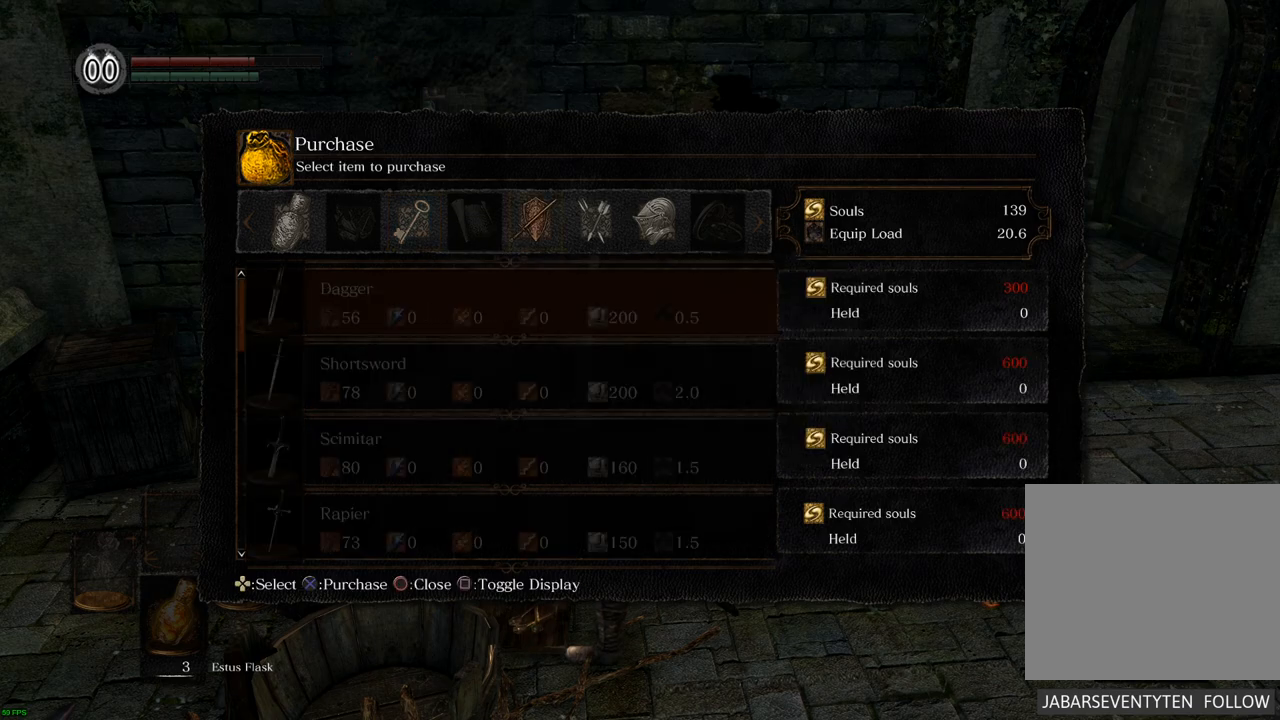
{"buttons": [], "left_stick": "center", "right_stick": "center", "events": [[67, "DPAD_DOWN", "down"], [200, "DPAD_DOWN", "up"], [267, "DPAD_DOWN", "down"], [367, "DPAD_DOWN", "up"], [417, "DPAD_DOWN", "down"], [500, "DPAD_DOWN", "up"]]}
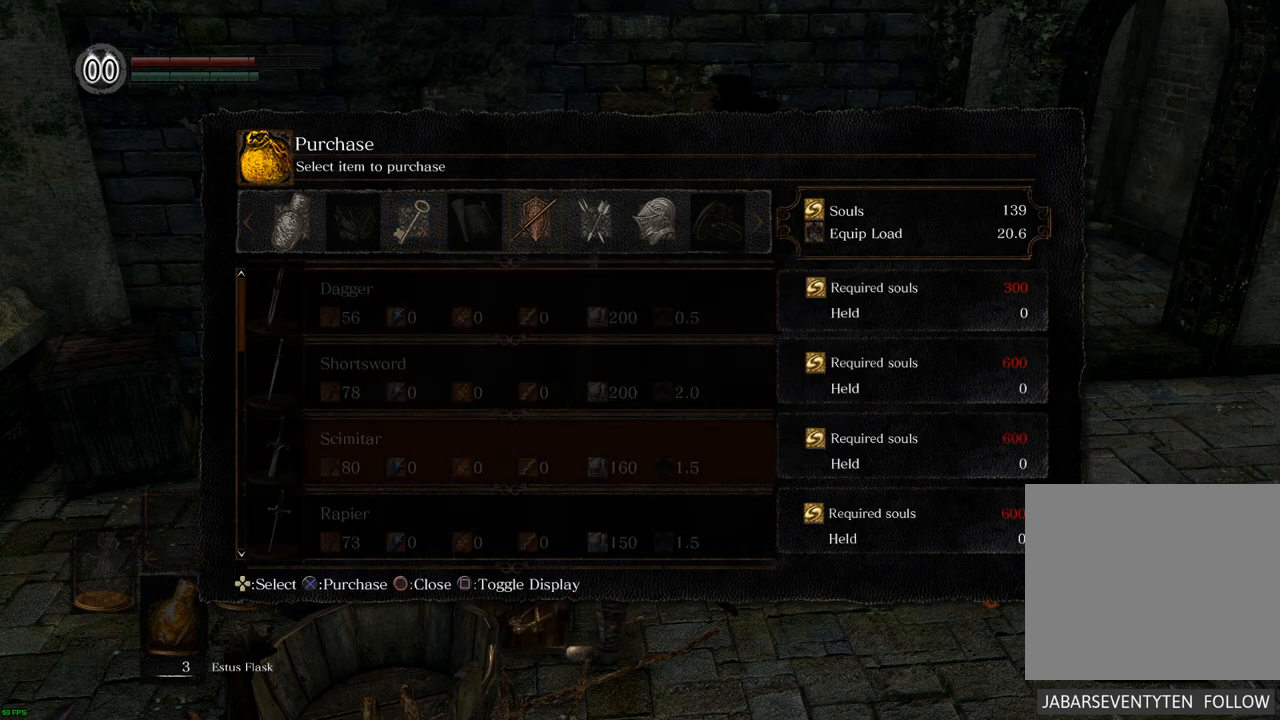
{"buttons": [], "left_stick": "center", "right_stick": "center", "events": [[83, "DPAD_DOWN", "down"], [183, "DPAD_DOWN", "up"], [267, "DPAD_DOWN", "down"], [350, "DPAD_DOWN", "up"]]}
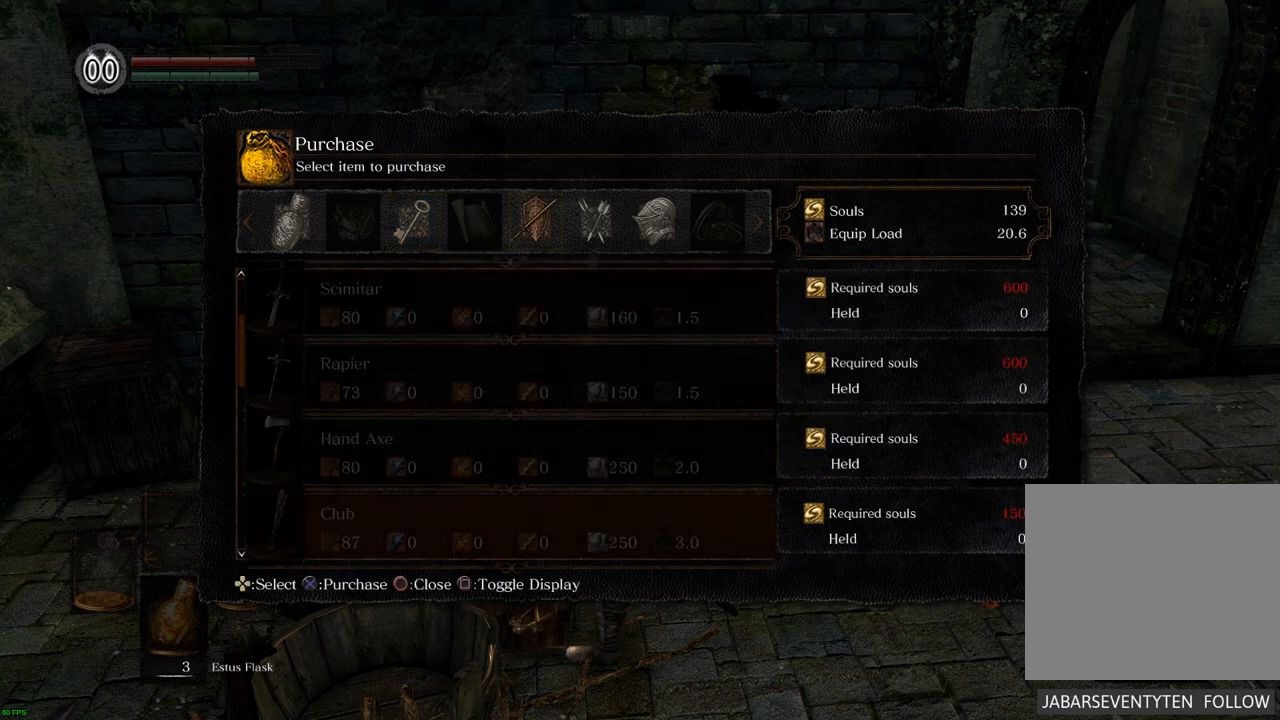
{"buttons": ["DPAD_DOWN"], "left_stick": "center", "right_stick": "center", "events": [[17, "DPAD_DOWN", "down"], [150, "DPAD_DOWN", "up"], [250, "DPAD_DOWN", "down"], [350, "DPAD_DOWN", "up"], [433, "DPAD_DOWN", "down"]]}
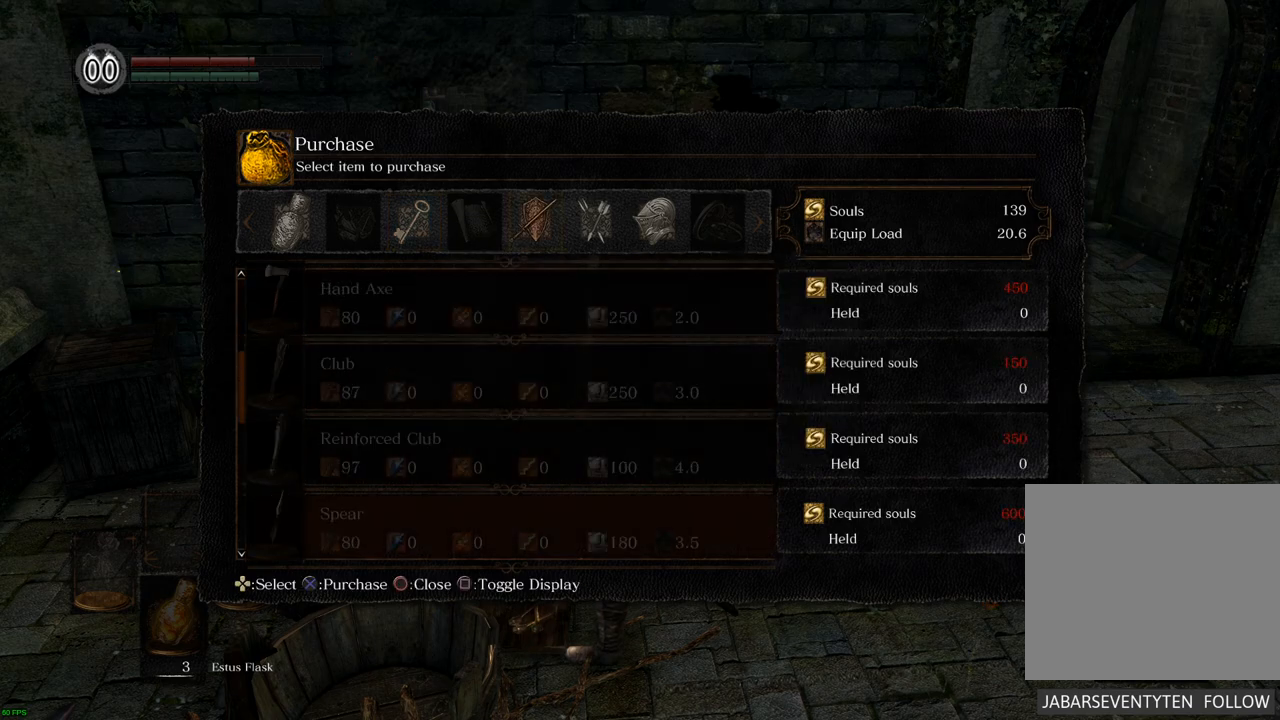
{"buttons": [], "left_stick": "center", "right_stick": "center", "events": [[33, "DPAD_DOWN", "up"], [100, "DPAD_DOWN", "down"], [250, "DPAD_DOWN", "up"], [350, "DPAD_DOWN", "down"], [467, "DPAD_DOWN", "up"]]}
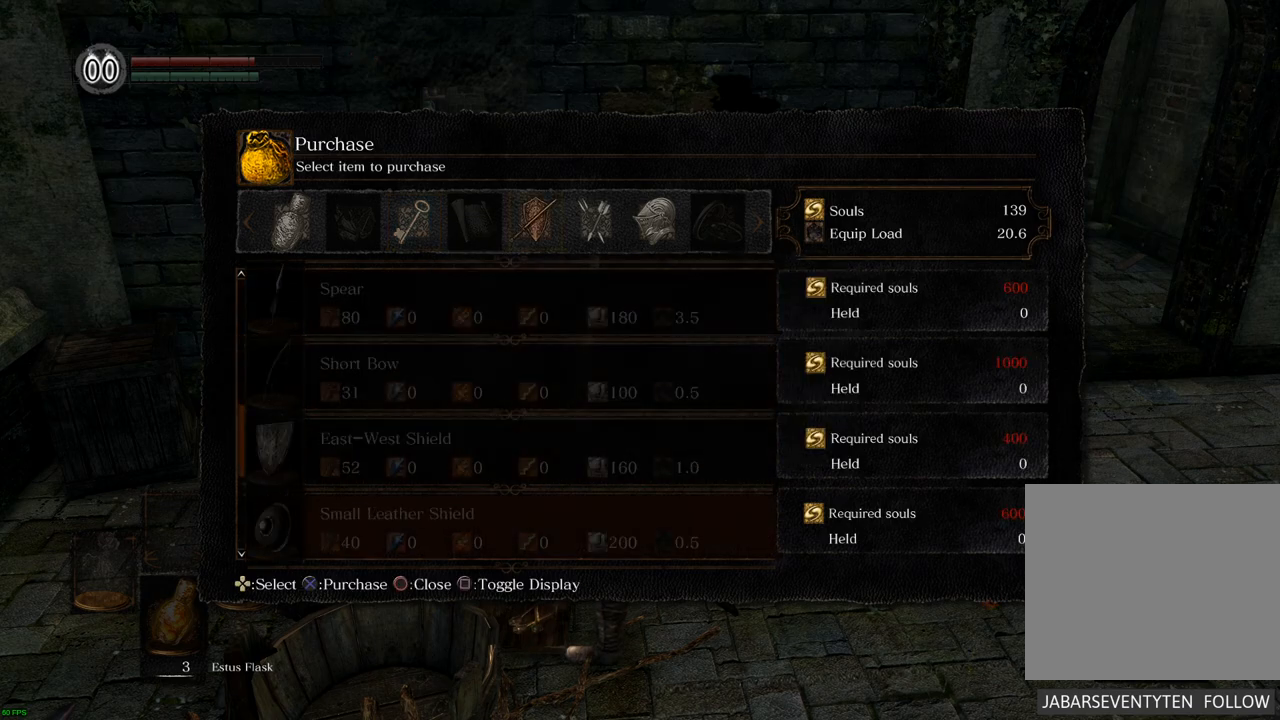
{"buttons": ["DPAD_DOWN"], "left_stick": "center", "right_stick": "center", "events": [[450, "DPAD_DOWN", "down"]]}
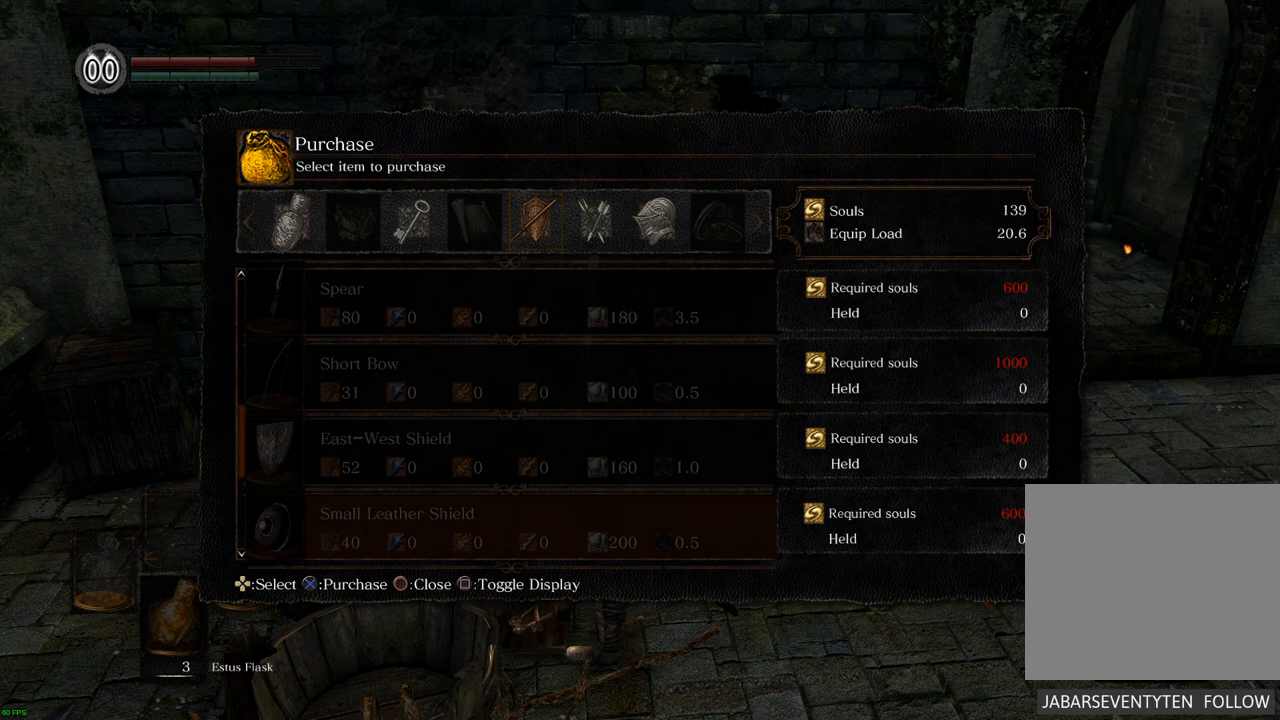
{"buttons": [], "left_stick": "center", "right_stick": "center", "events": [[100, "DPAD_DOWN", "up"], [317, "DPAD_DOWN", "down"], [467, "DPAD_DOWN", "up"]]}
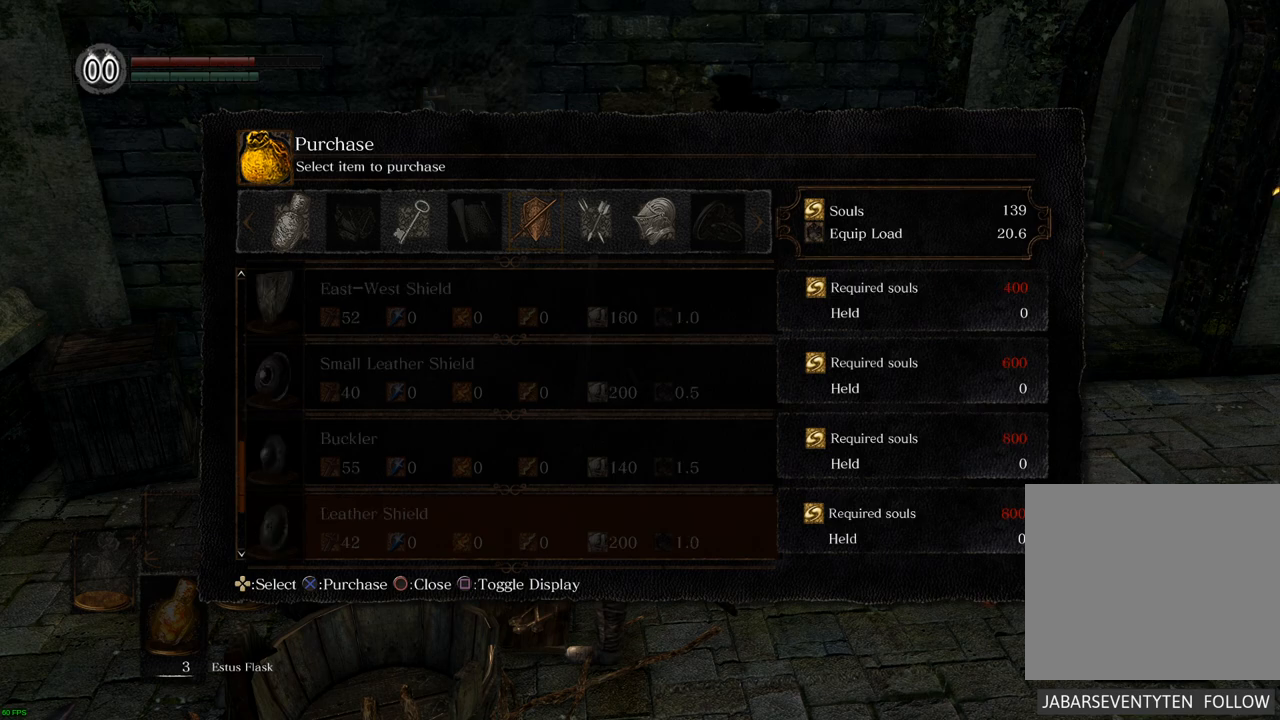
{"buttons": [], "left_stick": "center", "right_stick": "center", "events": [[67, "DPAD_DOWN", "down"], [200, "DPAD_DOWN", "up"], [350, "DPAD_DOWN", "down"], [500, "DPAD_DOWN", "up"]]}
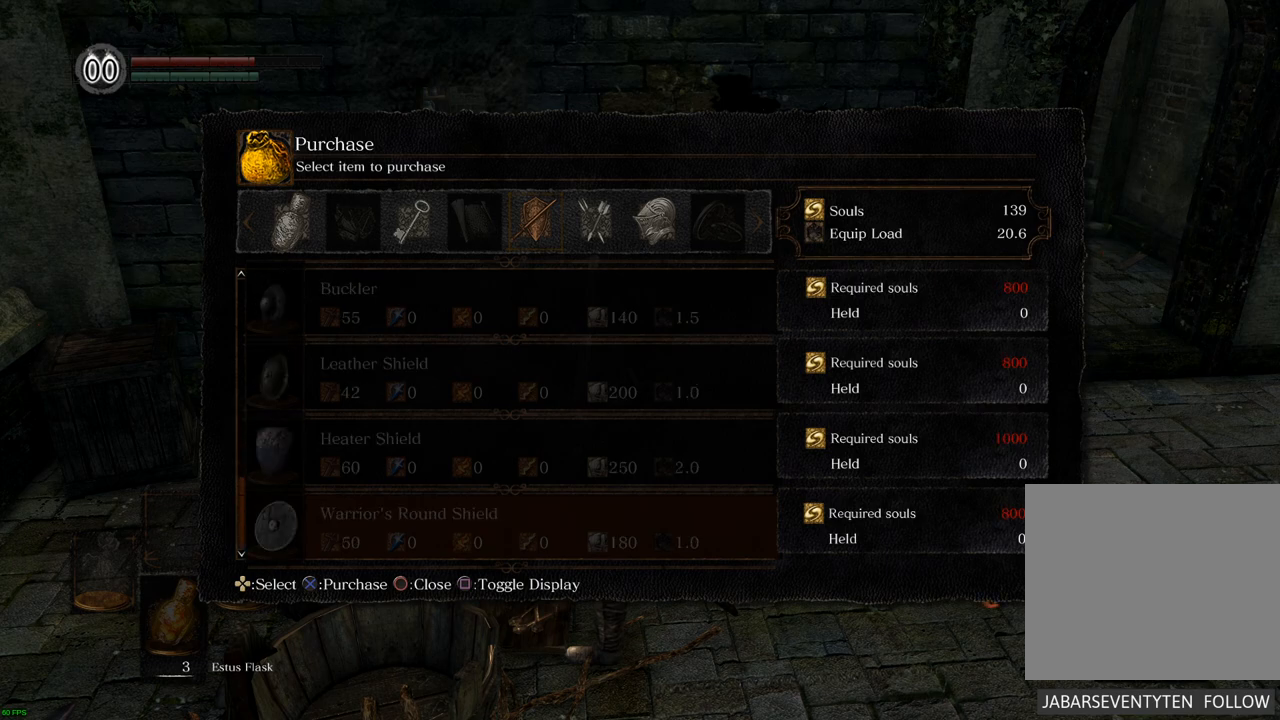
{"buttons": [], "left_stick": "center", "right_stick": "center", "events": []}
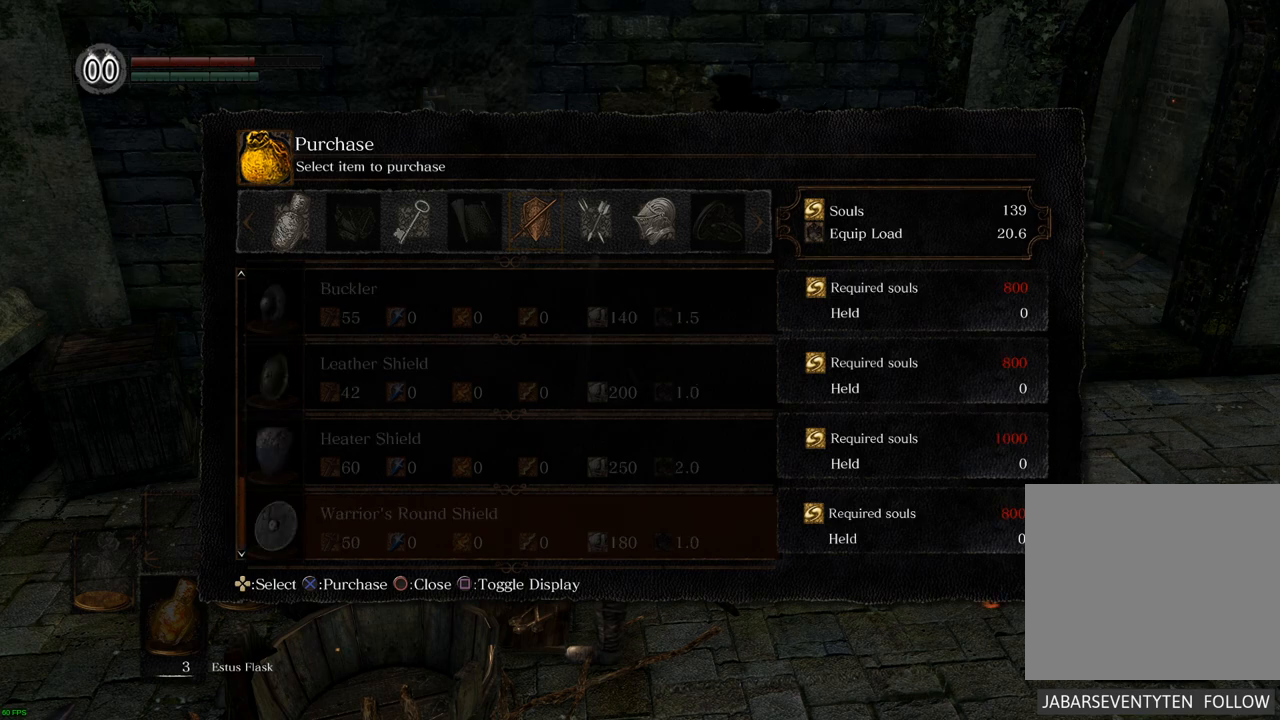
{"buttons": [], "left_stick": "center", "right_stick": "center", "events": []}
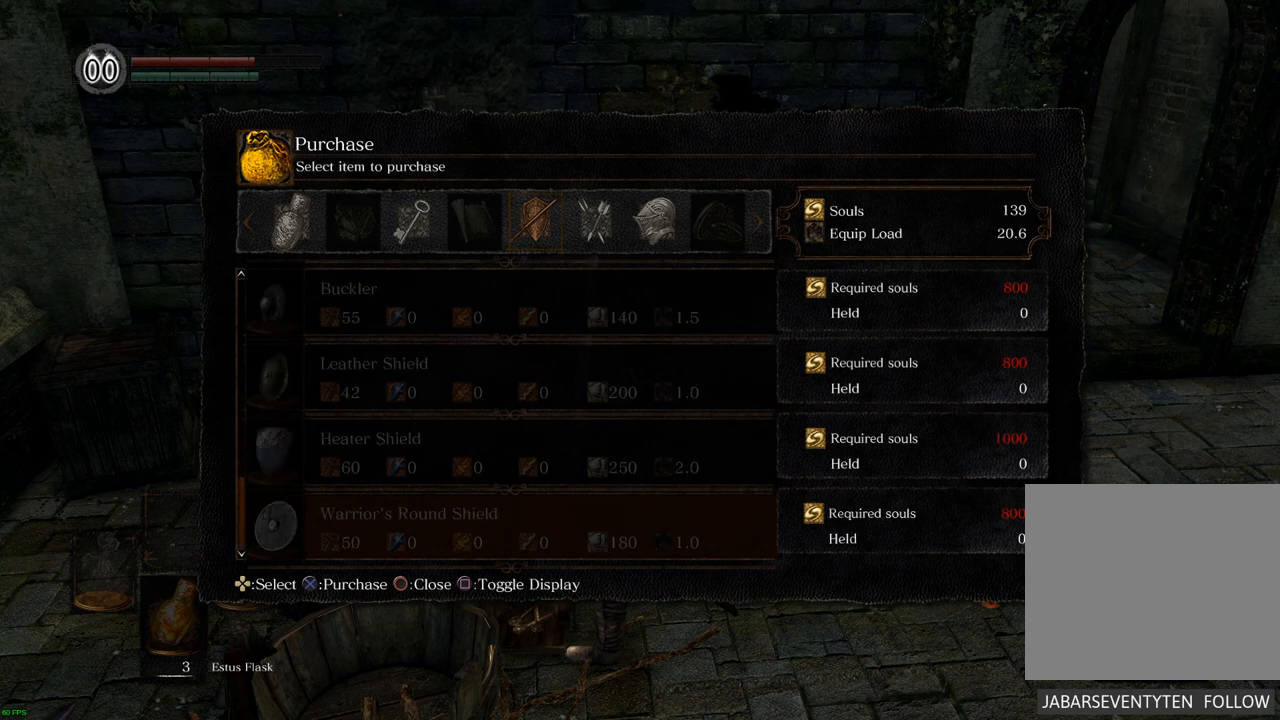
{"buttons": [], "left_stick": "center", "right_stick": "center", "events": []}
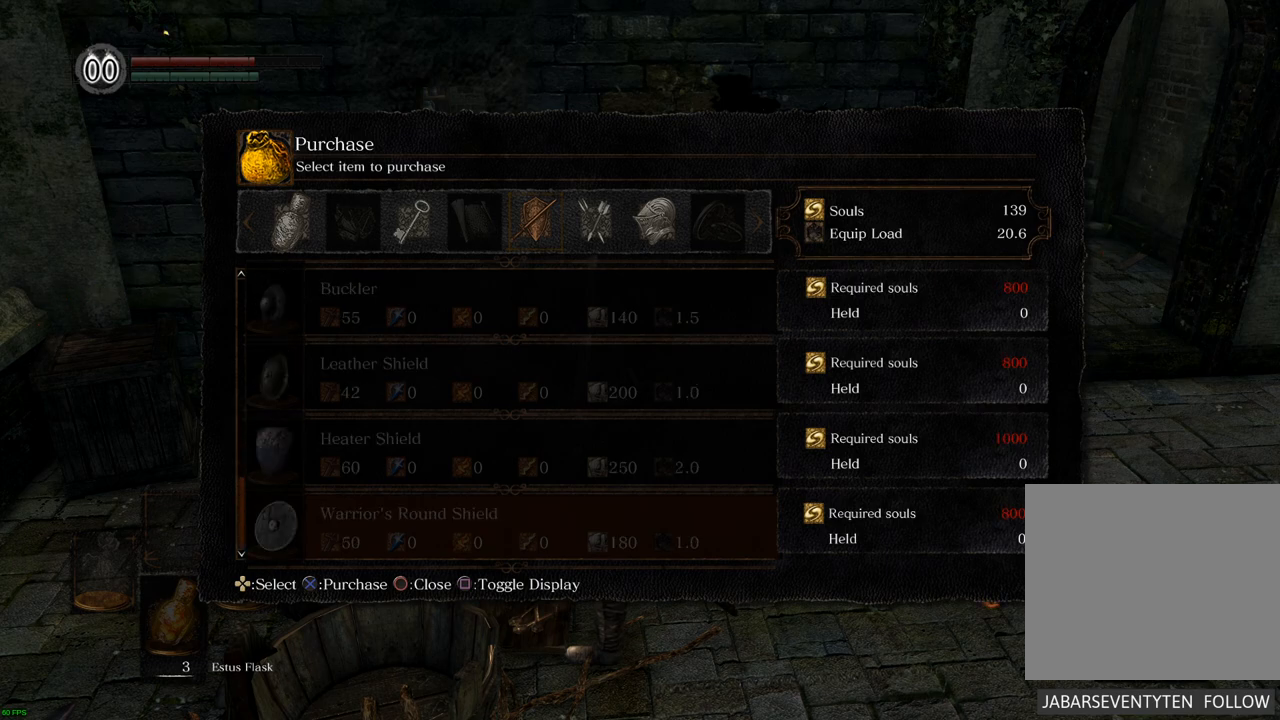
{"buttons": [], "left_stick": "center", "right_stick": "center", "events": []}
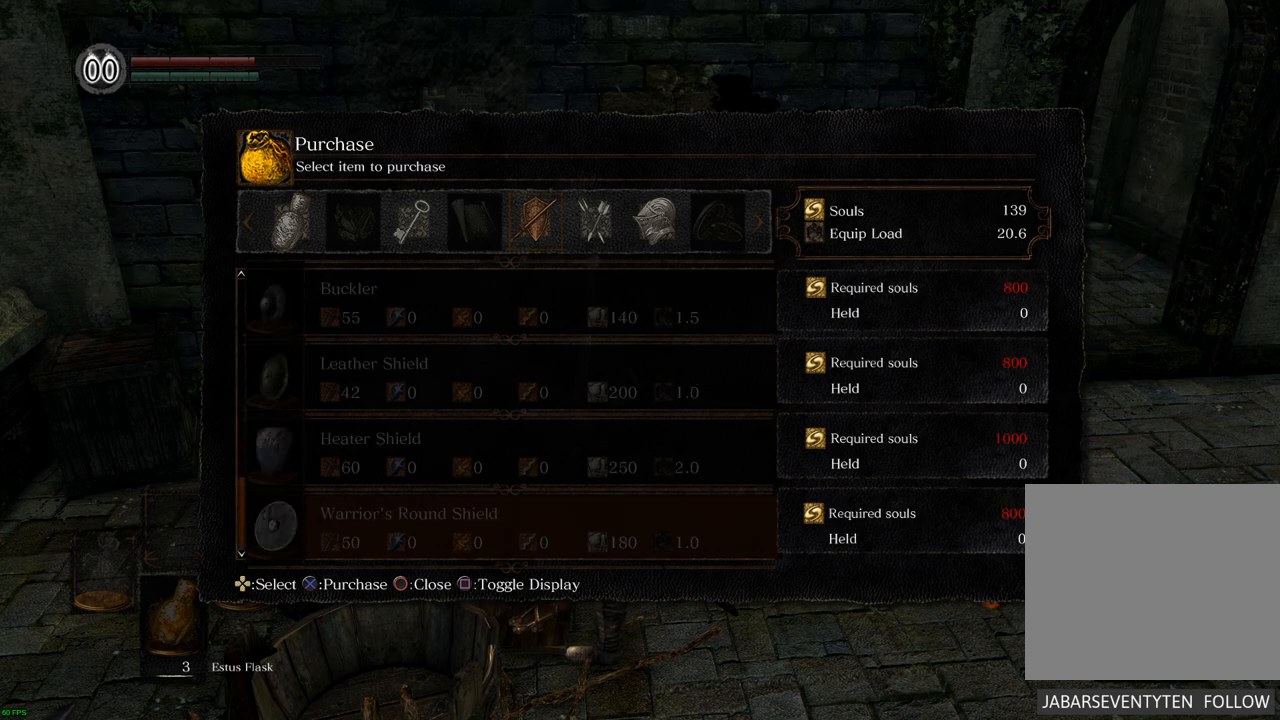
{"buttons": ["DPAD_UP"], "left_stick": "center", "right_stick": "center", "events": [[267, "DPAD_UP", "down"]]}
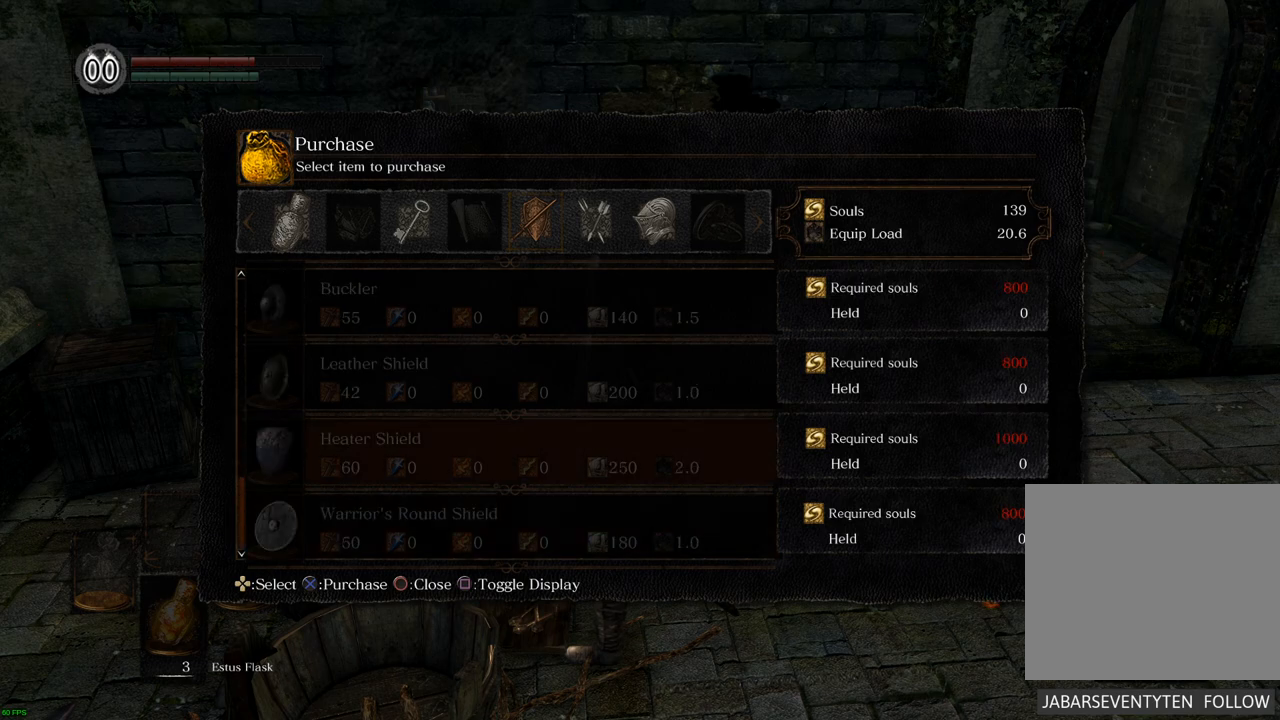
{"buttons": ["DPAD_UP"], "left_stick": "center", "right_stick": "center", "events": []}
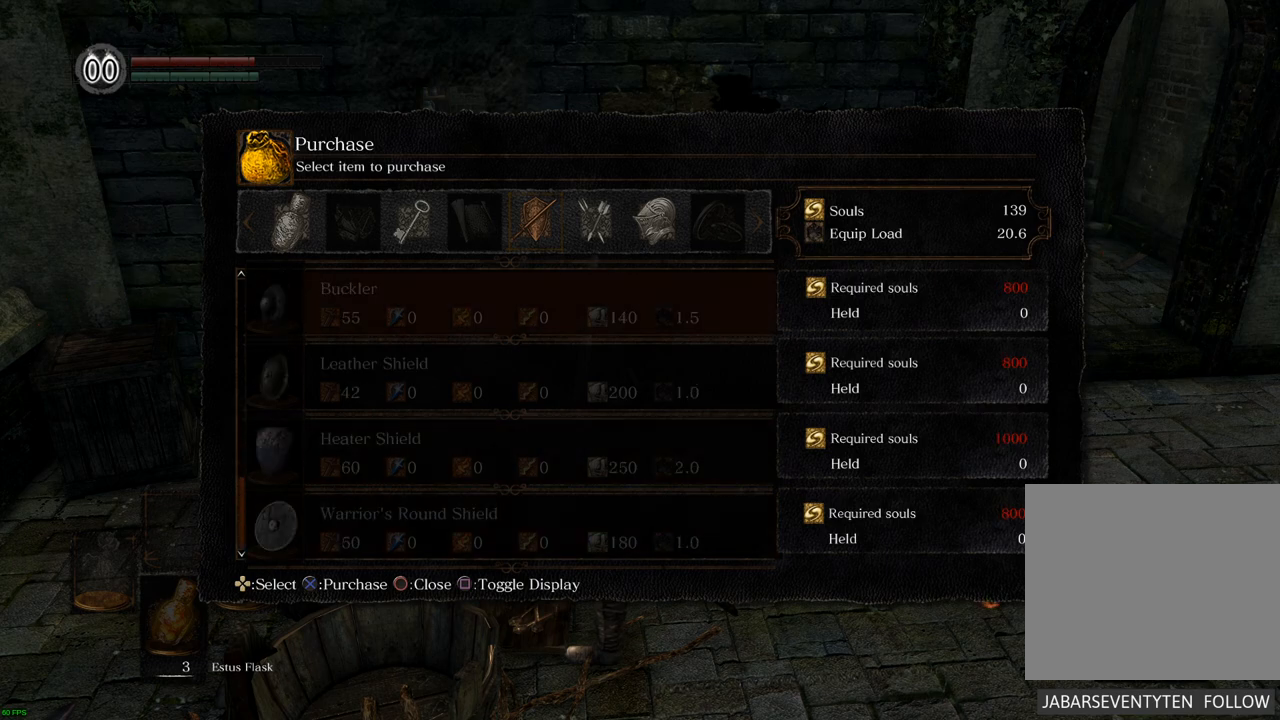
{"buttons": [], "left_stick": "center", "right_stick": "center", "events": [[350, "DPAD_UP", "up"]]}
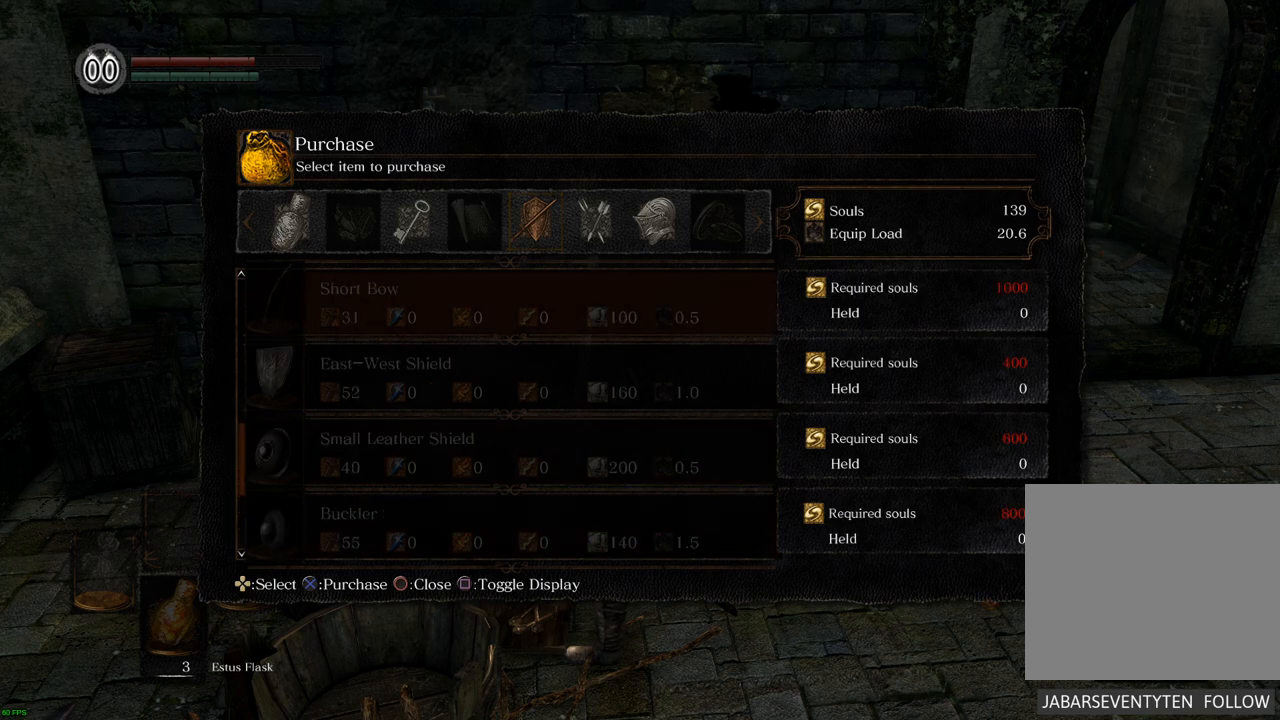
{"buttons": [], "left_stick": "center", "right_stick": "center", "events": [[50, "DPAD_RIGHT", "down"], [167, "DPAD_RIGHT", "up"]]}
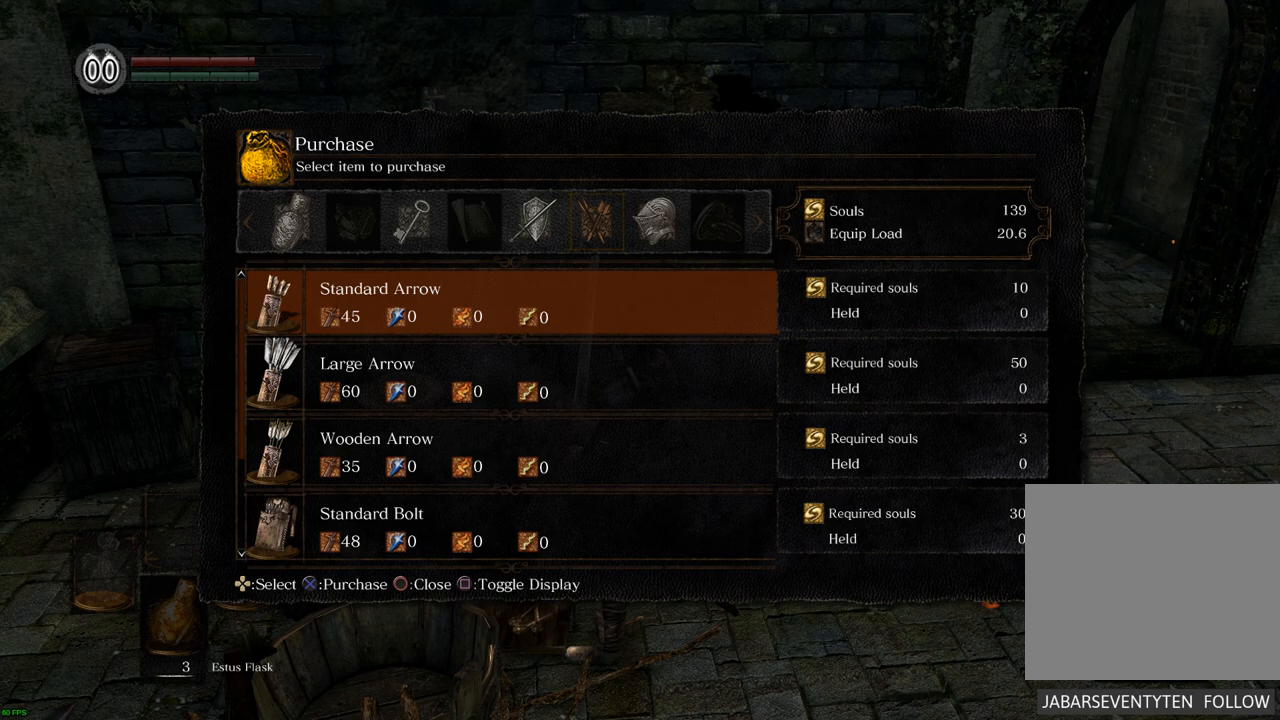
{"buttons": [], "left_stick": "center", "right_stick": "center", "events": []}
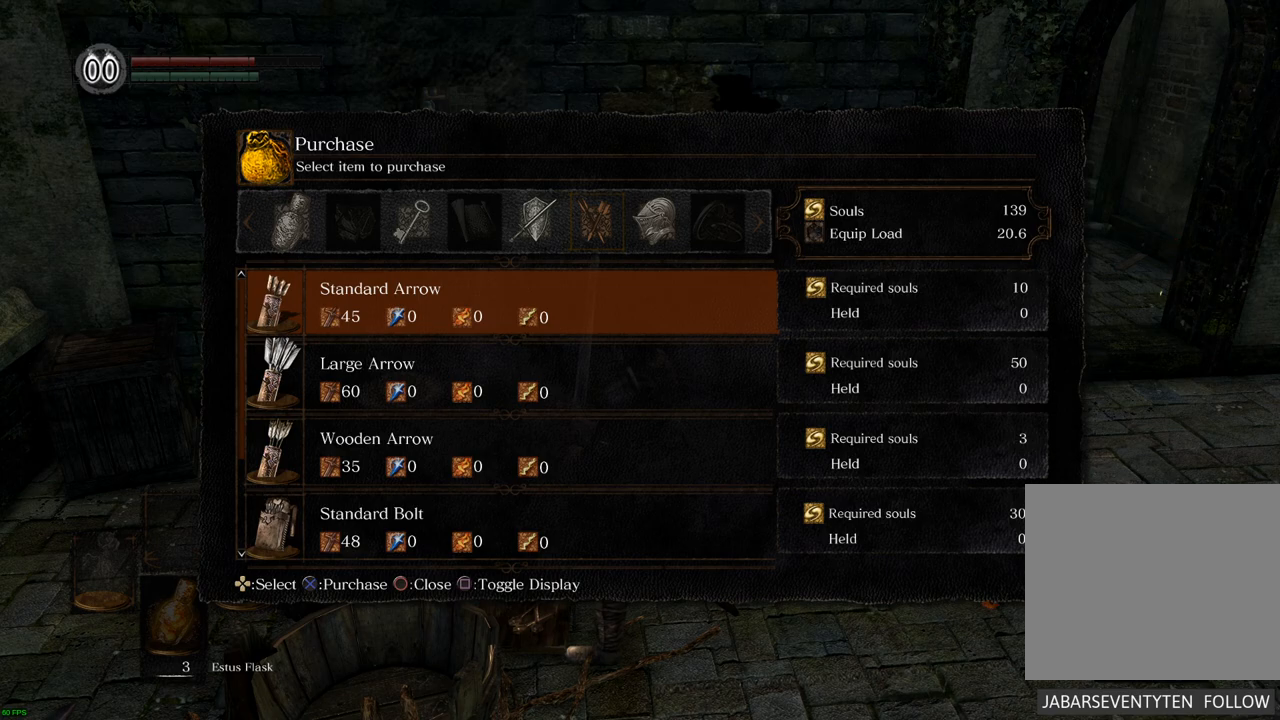
{"buttons": [], "left_stick": "center", "right_stick": "center", "events": []}
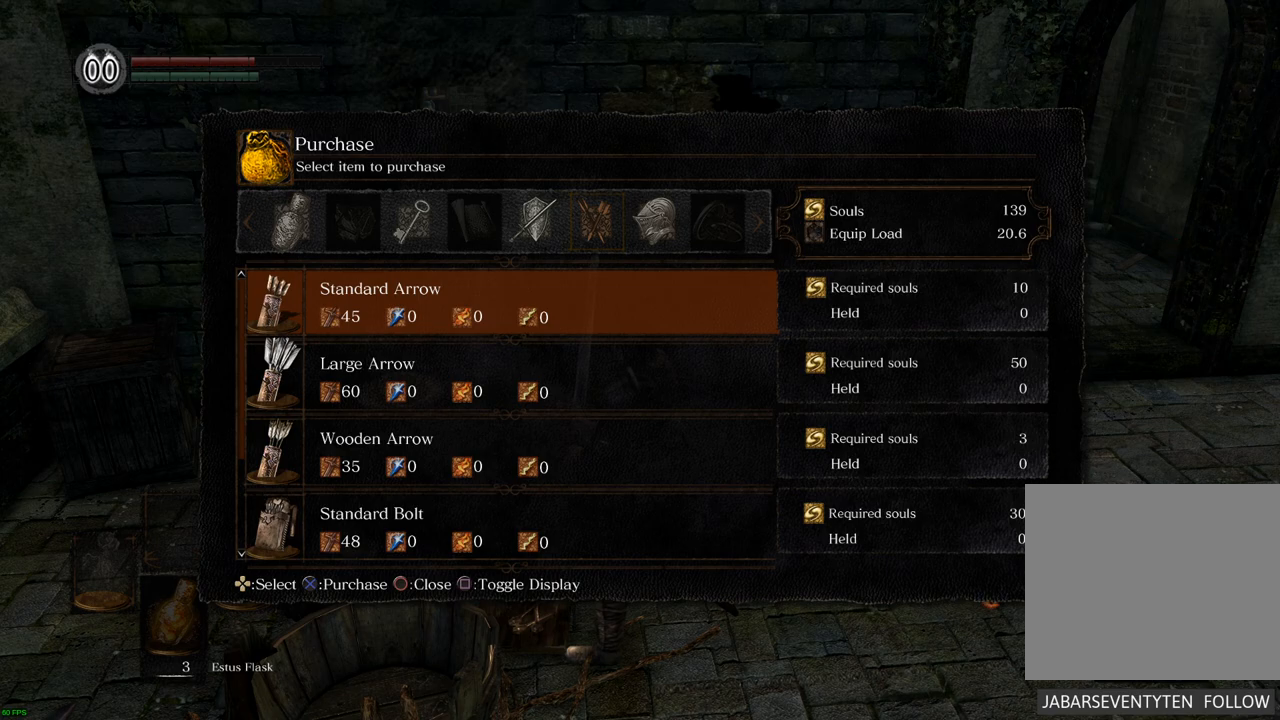
{"buttons": ["DPAD_DOWN"], "left_stick": "center", "right_stick": "center", "events": [[450, "DPAD_DOWN", "down"]]}
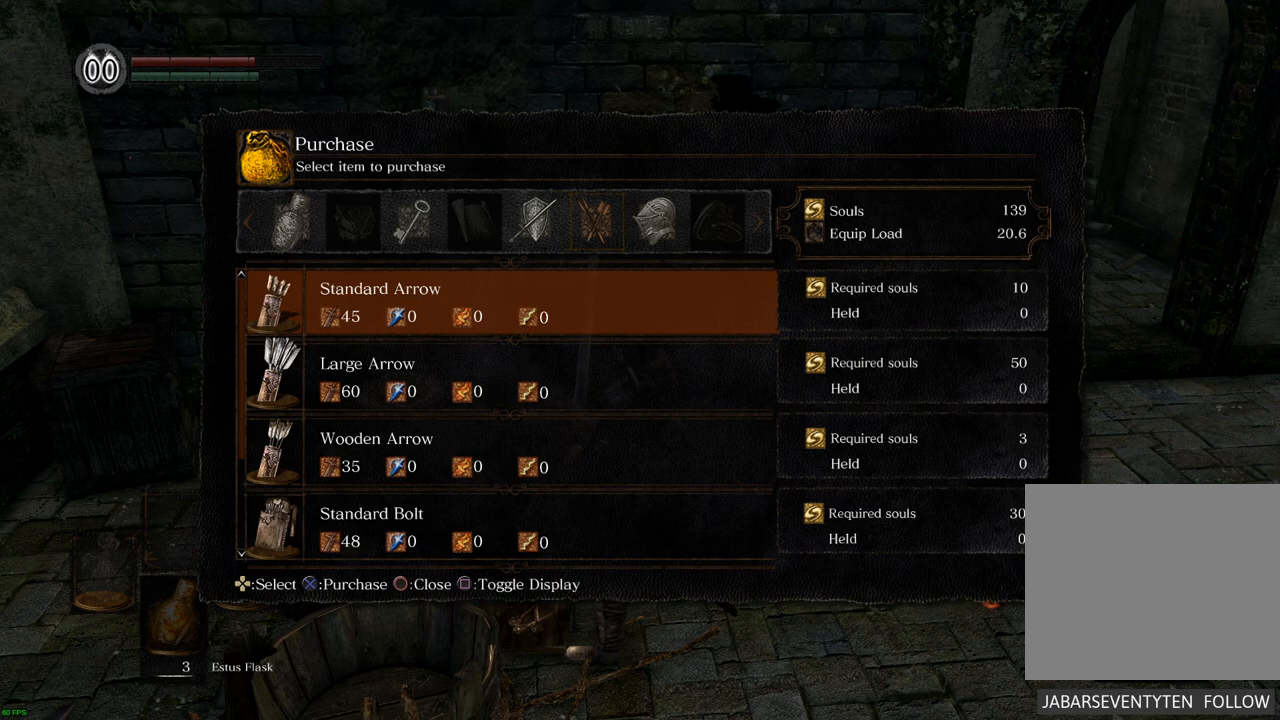
{"buttons": [], "left_stick": "center", "right_stick": "center", "events": [[67, "DPAD_DOWN", "up"], [183, "DPAD_DOWN", "down"], [283, "DPAD_DOWN", "up"], [350, "DPAD_DOWN", "down"], [467, "DPAD_DOWN", "up"]]}
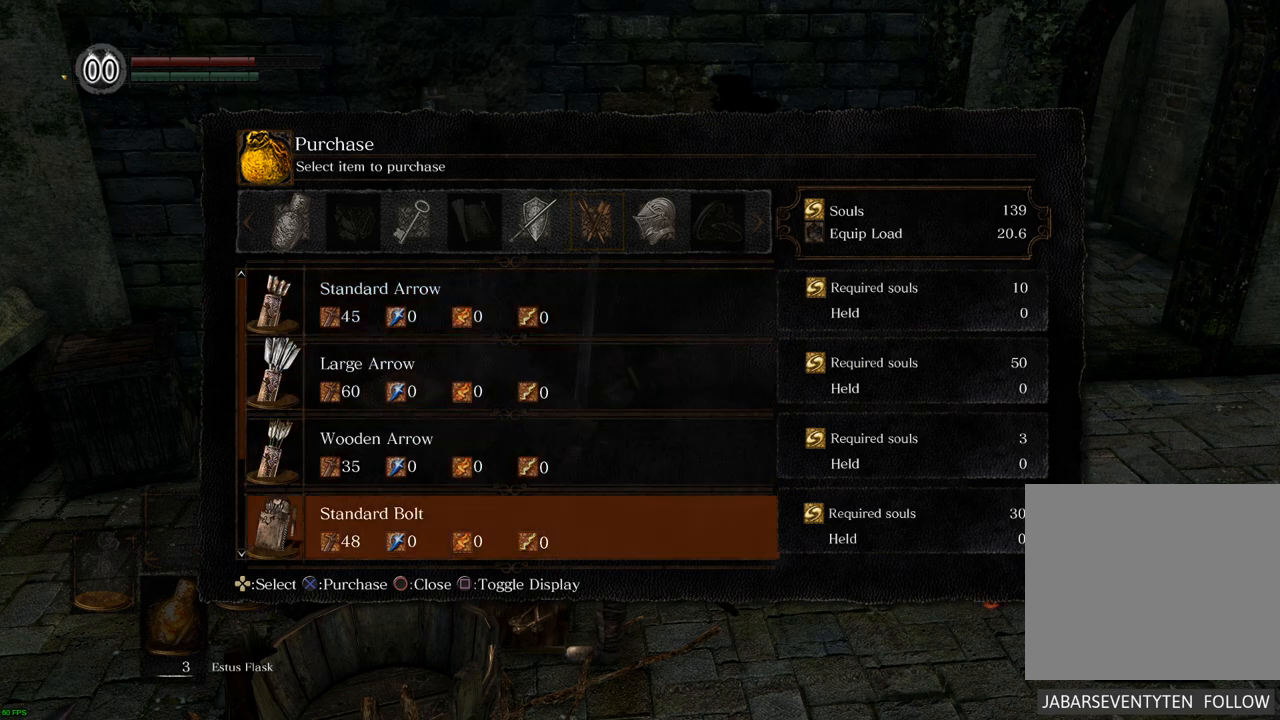
{"buttons": [], "left_stick": "center", "right_stick": "center", "events": [[17, "DPAD_DOWN", "down"], [117, "DPAD_DOWN", "up"], [183, "DPAD_DOWN", "down"], [283, "DPAD_DOWN", "up"], [383, "DPAD_DOWN", "down"], [467, "DPAD_DOWN", "up"]]}
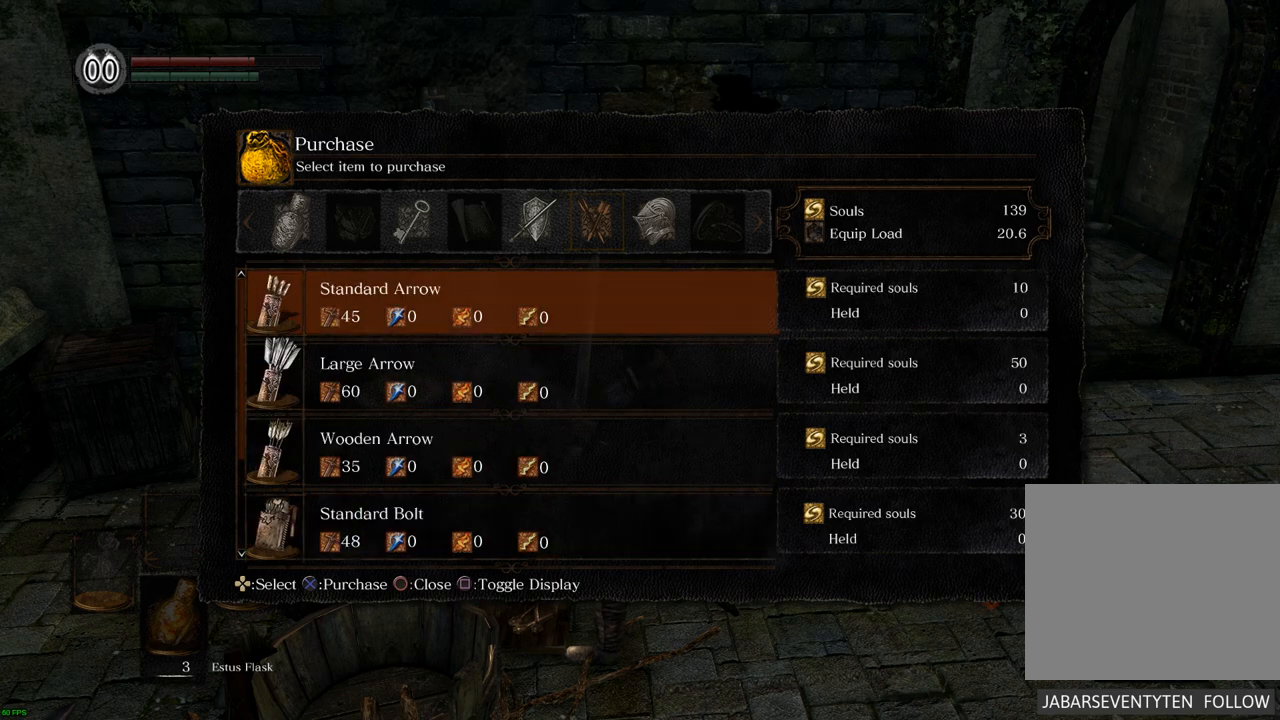
{"buttons": [], "left_stick": "center", "right_stick": "center", "events": []}
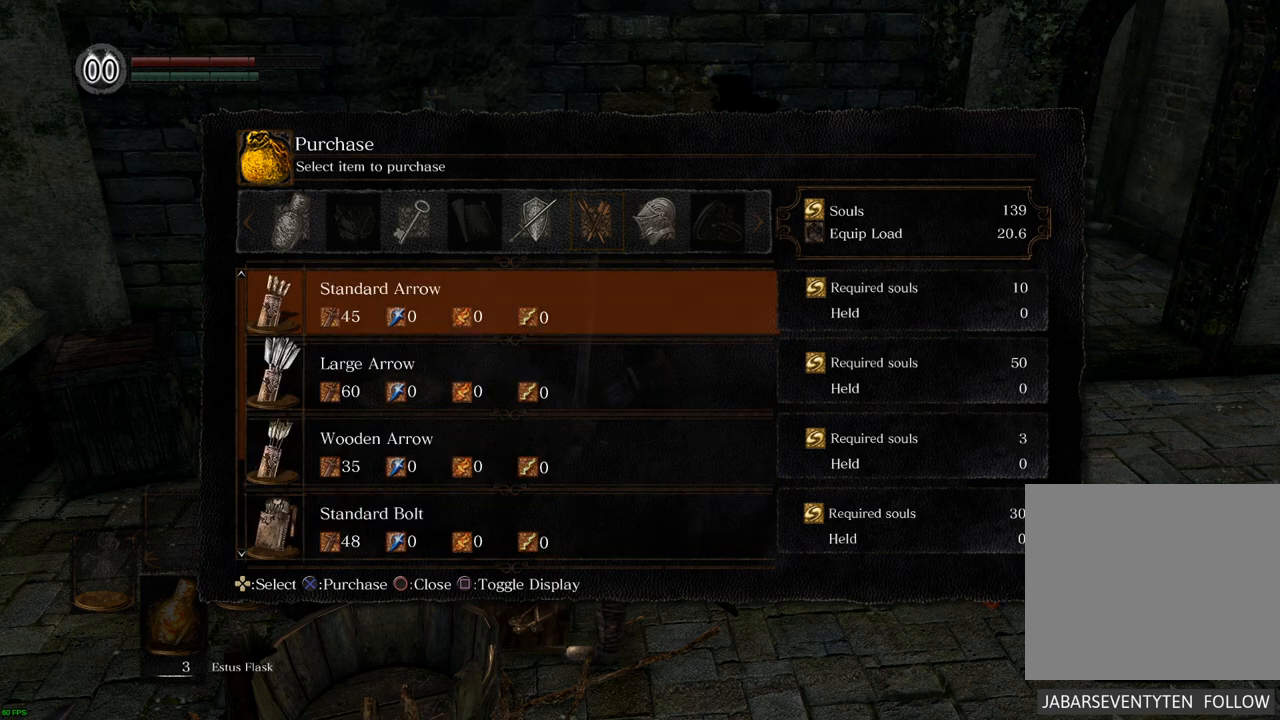
{"buttons": [], "left_stick": "center", "right_stick": "center", "events": [[50, "DPAD_UP", "down"], [217, "DPAD_UP", "up"]]}